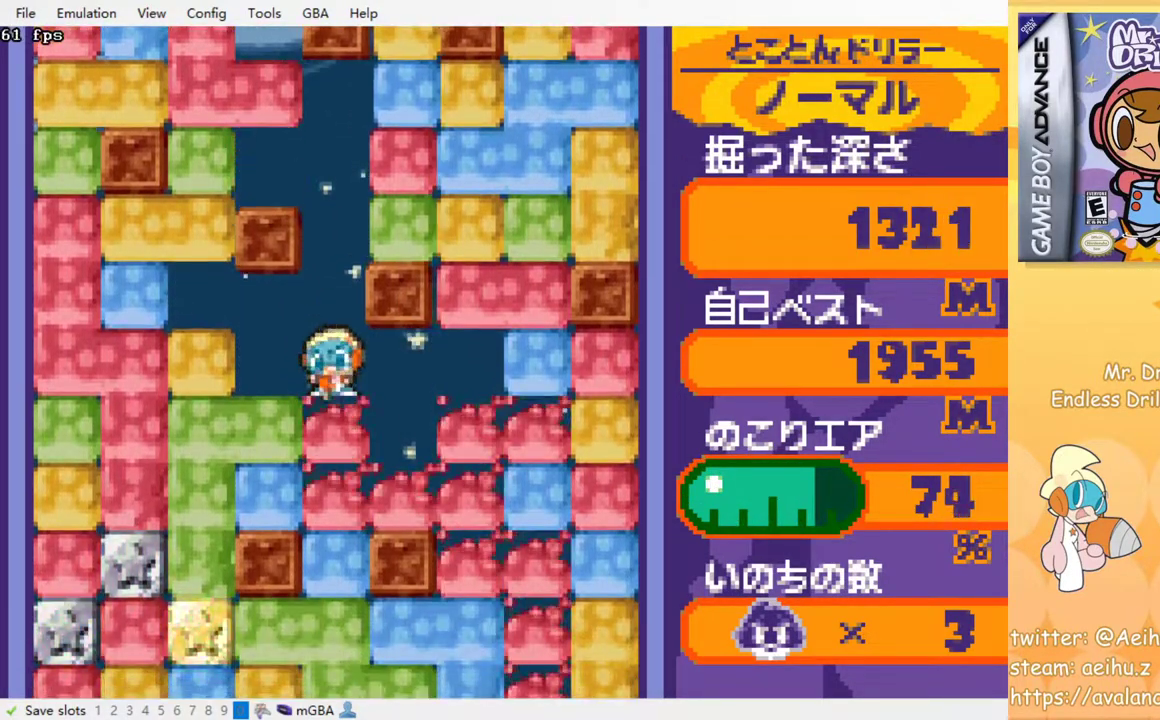
Gameplay with a controller (PlayStation layout); each line is a JSON object with the inputs held at the frame after it. "events" lists button and stick changes between this image and that frame as [ms after this image, input, new state], when the widget could be followed in between. Not read: left_stick right_stick.
{"buttons": [], "events": [[67, "SQUARE", "down"], [150, "SQUARE", "up"], [233, "SQUARE", "down"], [317, "SQUARE", "up"], [400, "SQUARE", "down"], [483, "SQUARE", "up"]]}
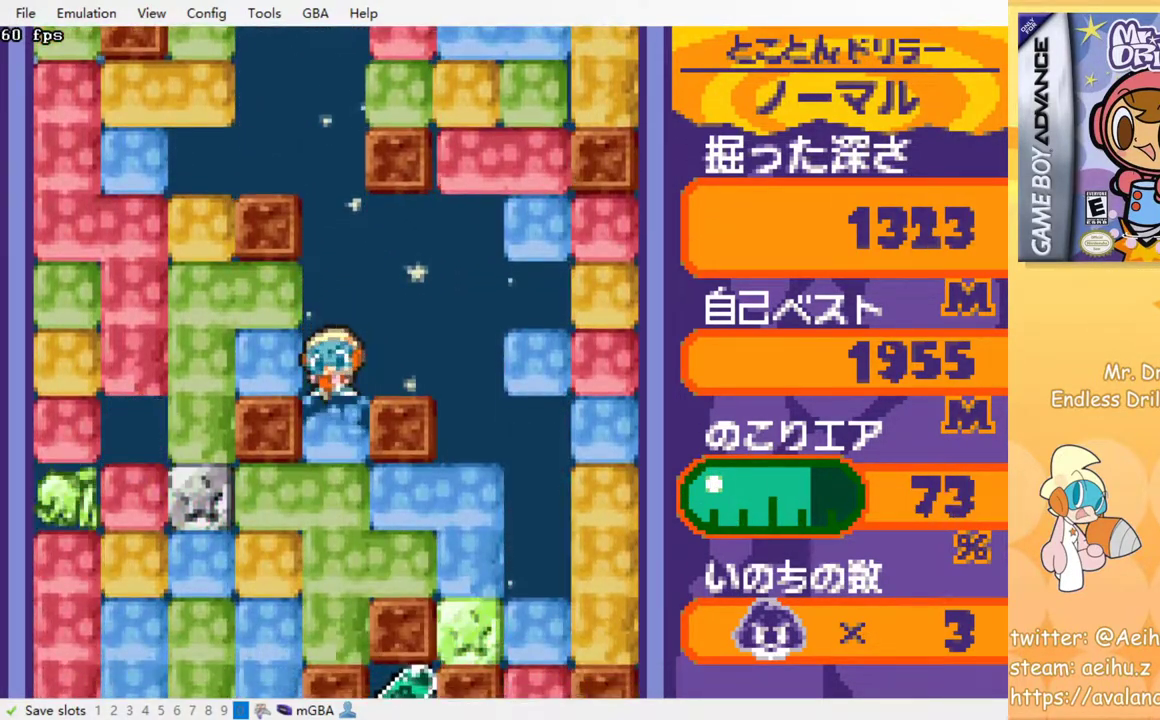
{"buttons": [], "events": [[83, "SQUARE", "down"], [167, "SQUARE", "up"], [250, "SQUARE", "down"], [333, "SQUARE", "up"]]}
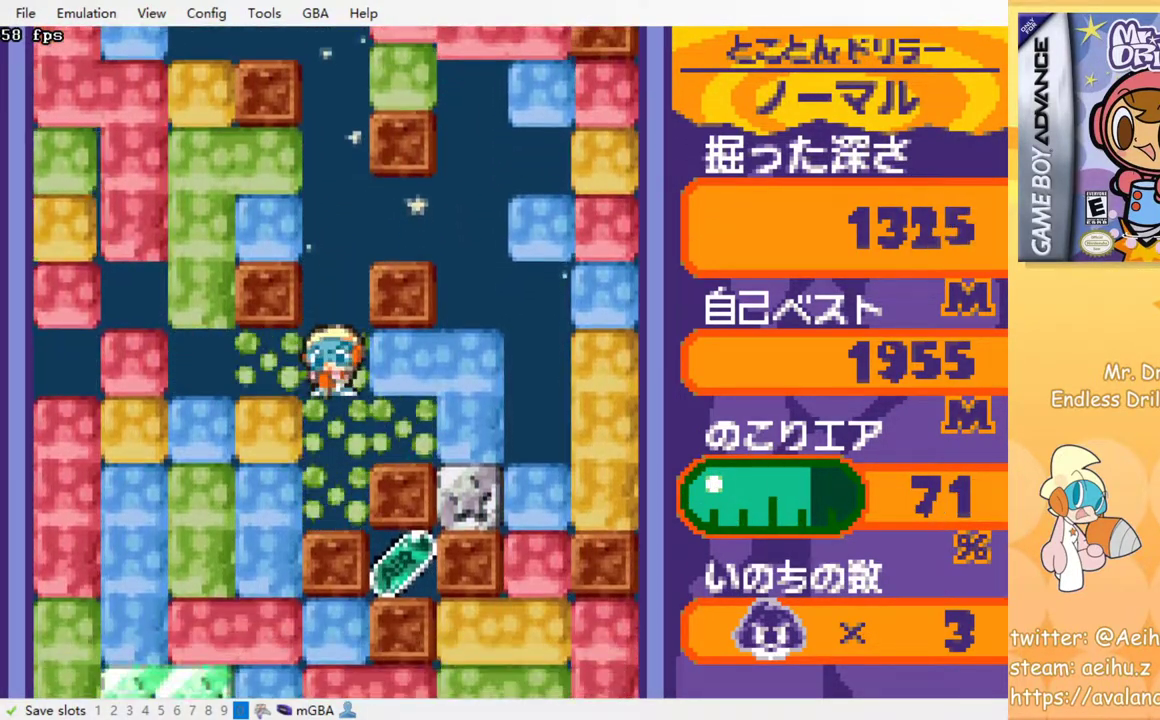
{"buttons": [], "events": []}
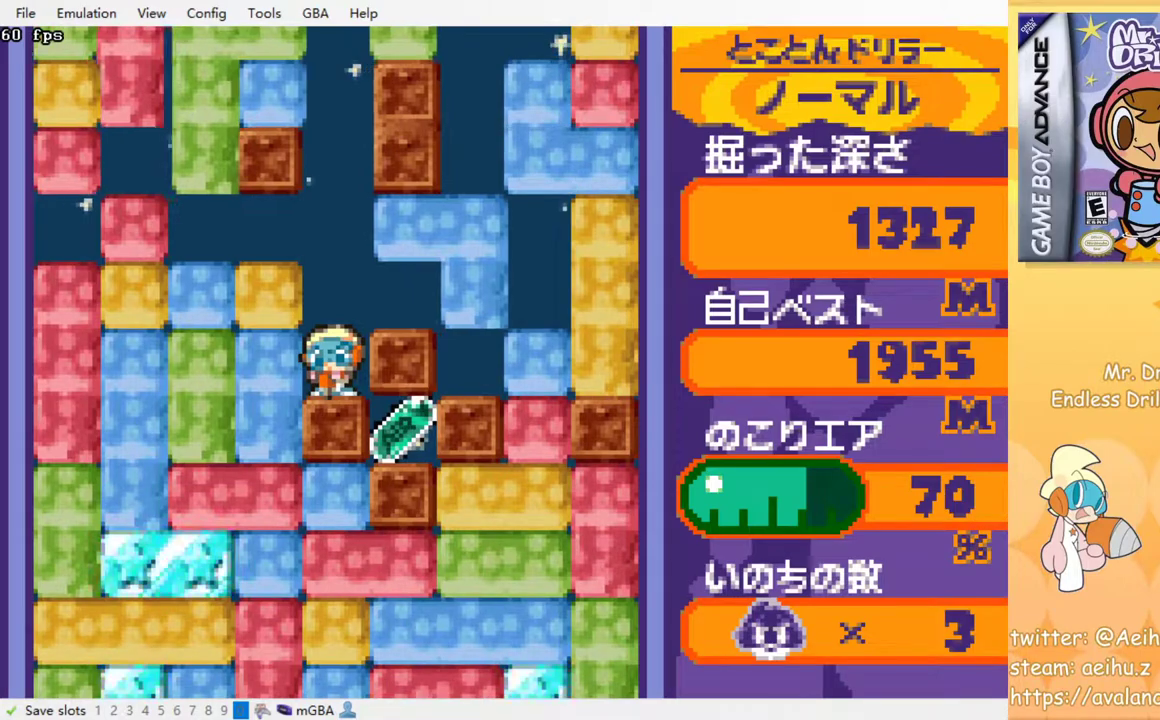
{"buttons": [], "events": []}
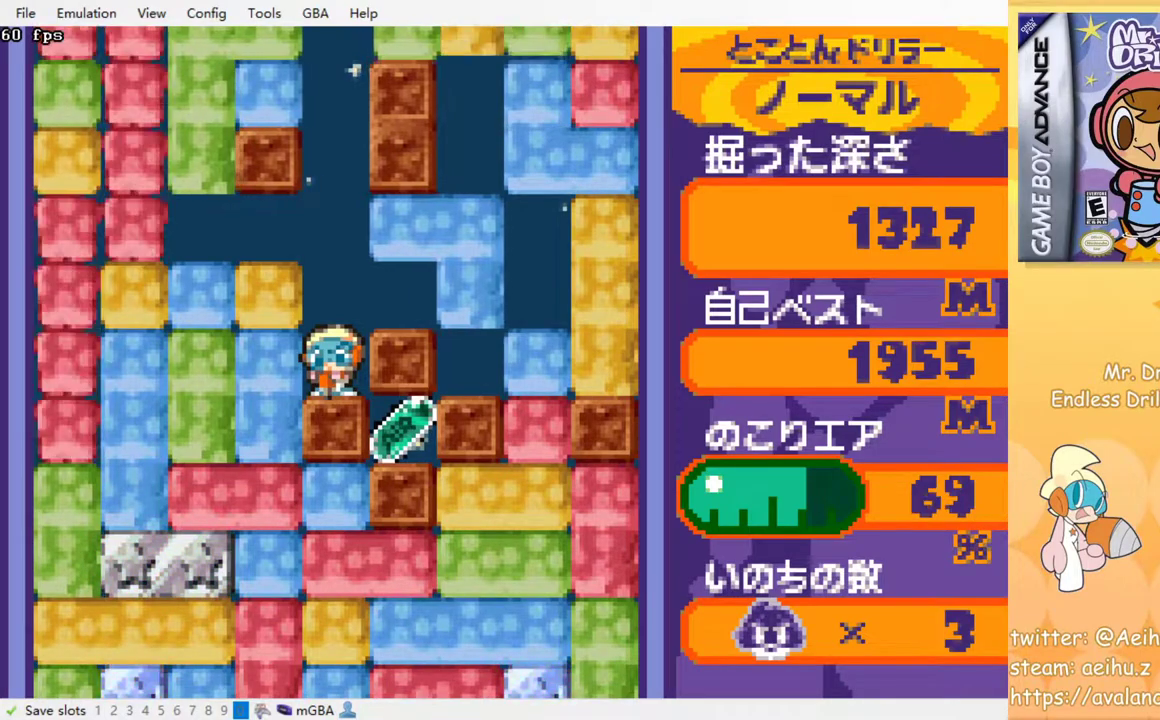
{"buttons": [], "events": []}
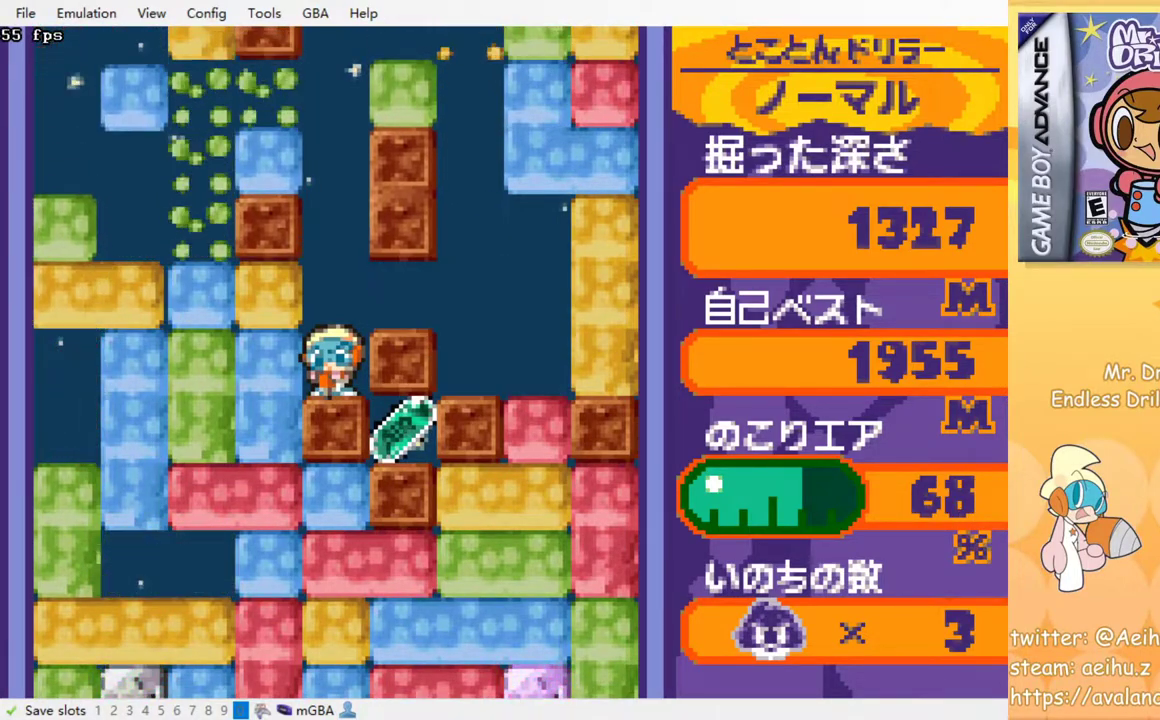
{"buttons": [], "events": []}
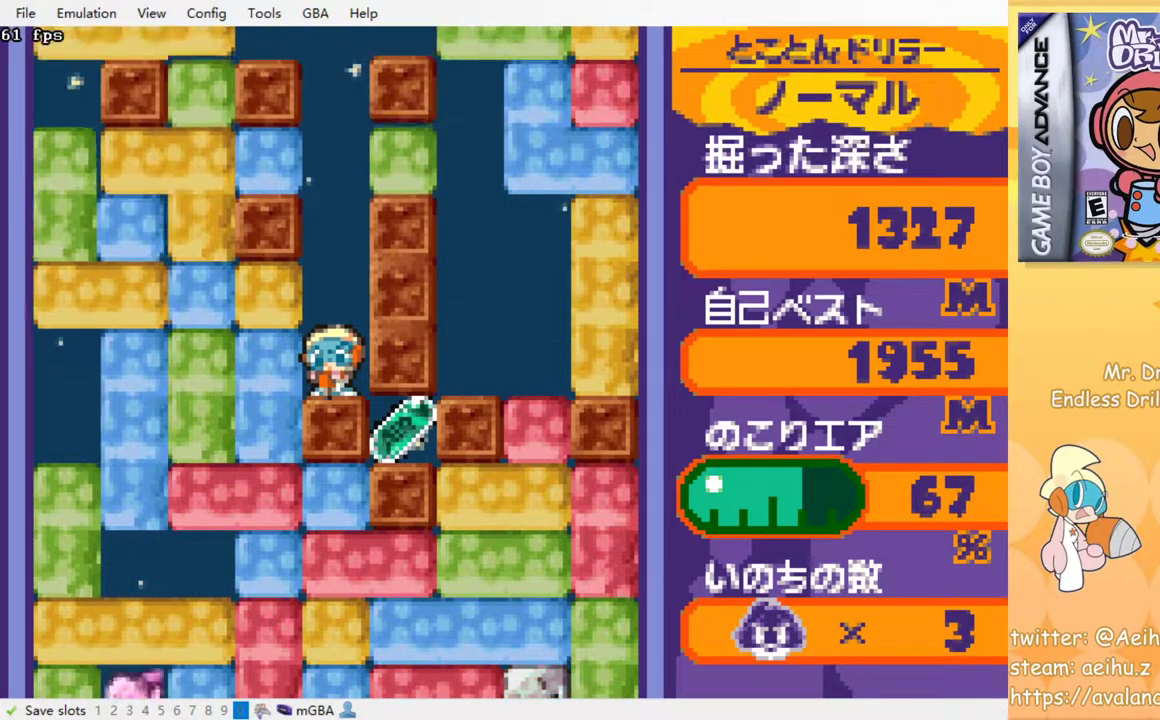
{"buttons": [], "events": []}
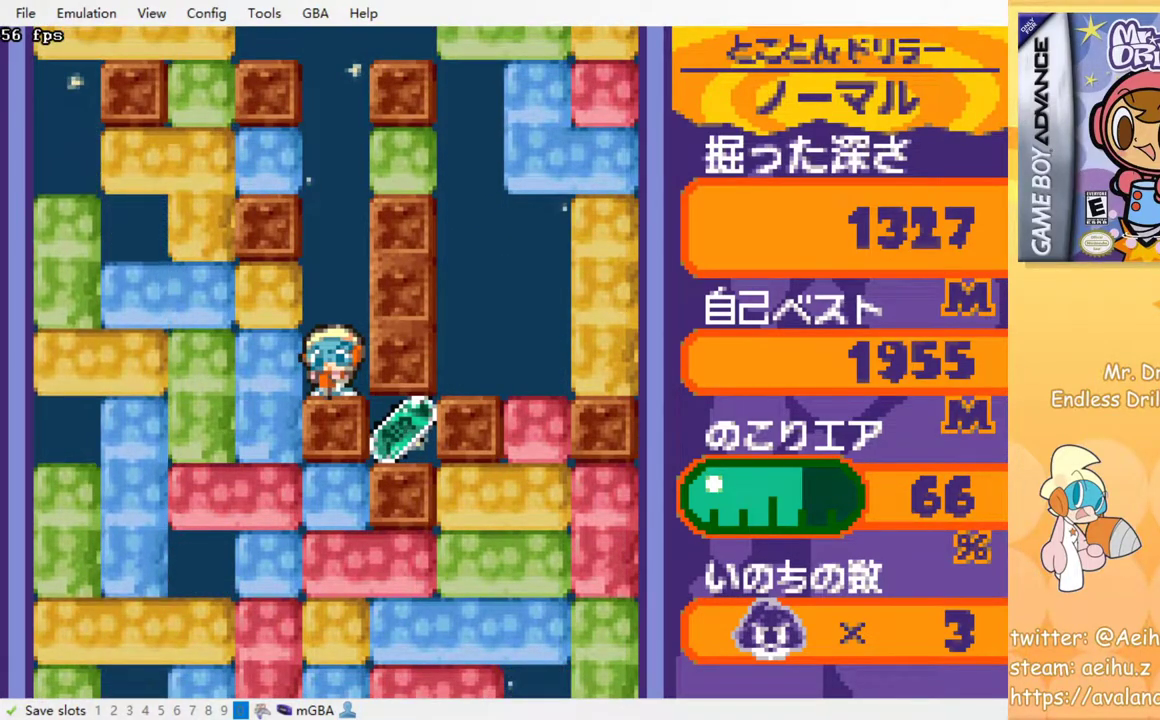
{"buttons": ["SQUARE", "DPAD_LEFT"], "events": [[383, "DPAD_LEFT", "down"], [467, "SQUARE", "down"]]}
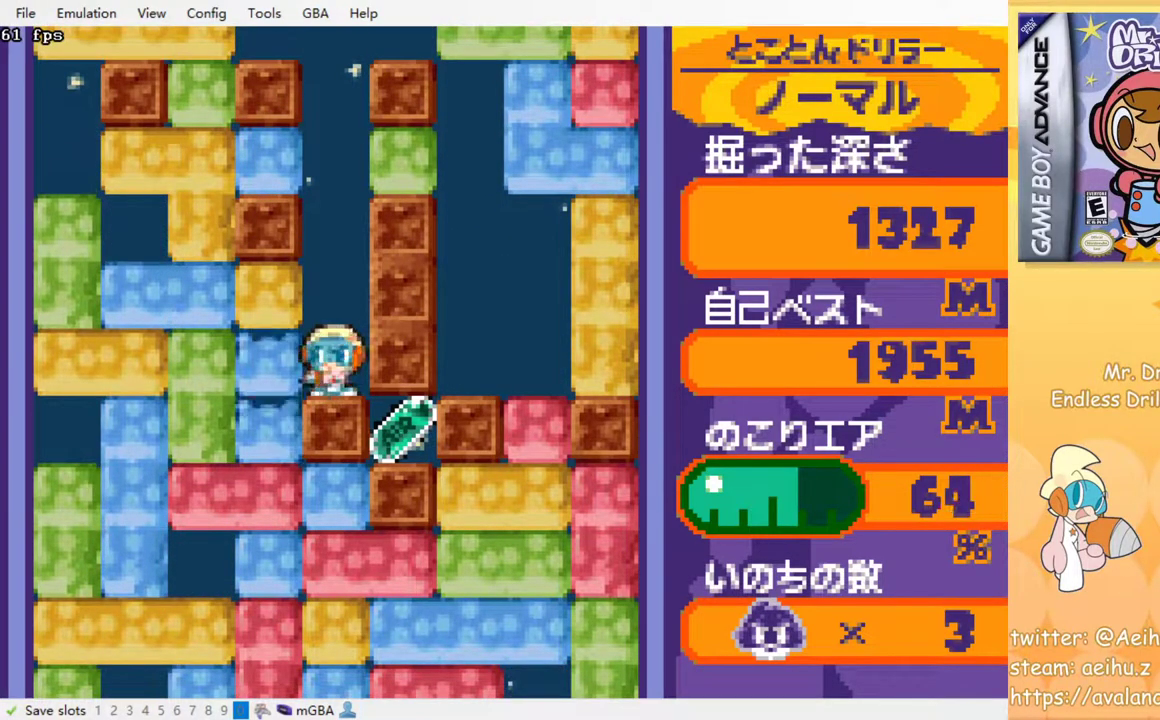
{"buttons": ["DPAD_DOWN"], "events": [[100, "SQUARE", "up"], [250, "DPAD_DOWN", "down"], [250, "DPAD_LEFT", "up"], [350, "SQUARE", "down"], [483, "SQUARE", "up"]]}
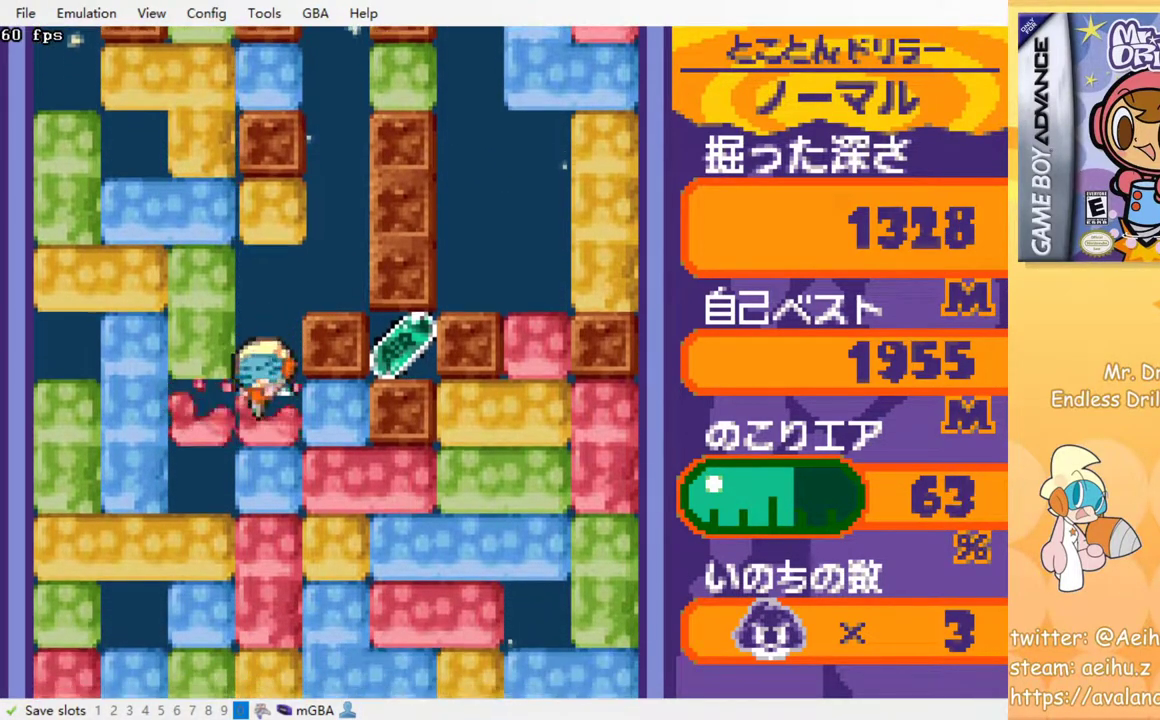
{"buttons": ["DPAD_RIGHT"], "events": [[100, "DPAD_DOWN", "up"], [100, "DPAD_RIGHT", "down"], [233, "SQUARE", "down"], [367, "SQUARE", "up"]]}
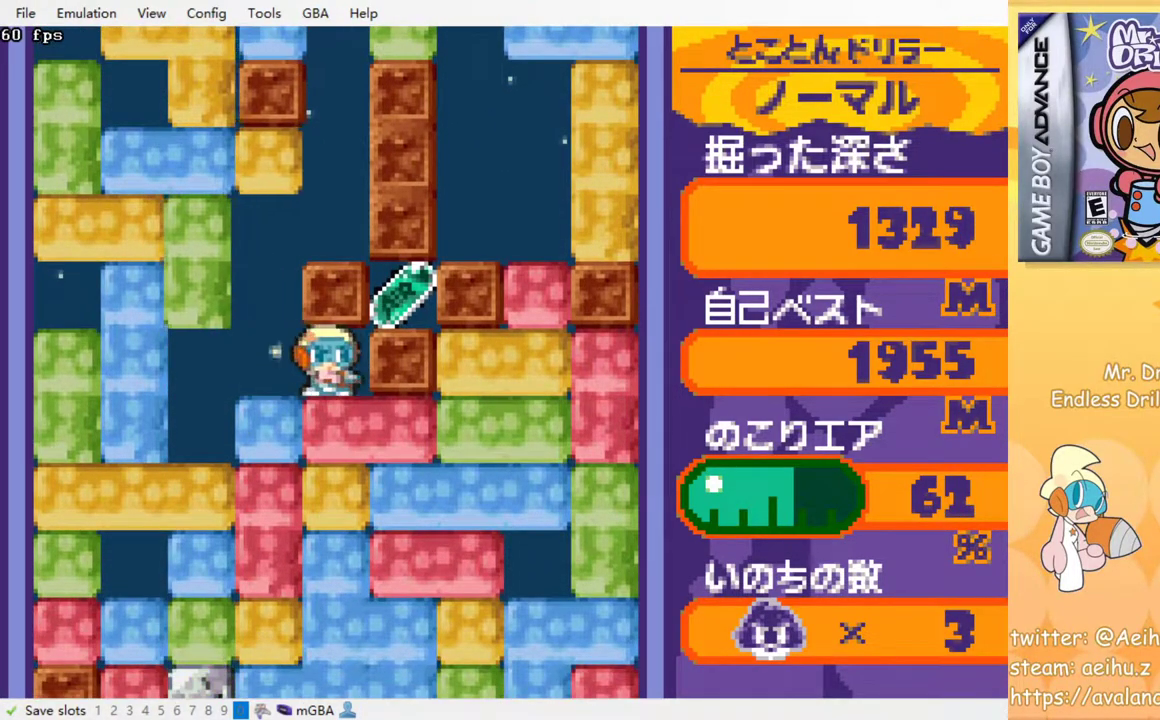
{"buttons": [], "events": [[33, "DPAD_RIGHT", "up"], [50, "DPAD_DOWN", "down"], [100, "SQUARE", "down"], [233, "SQUARE", "up"], [267, "DPAD_DOWN", "up"]]}
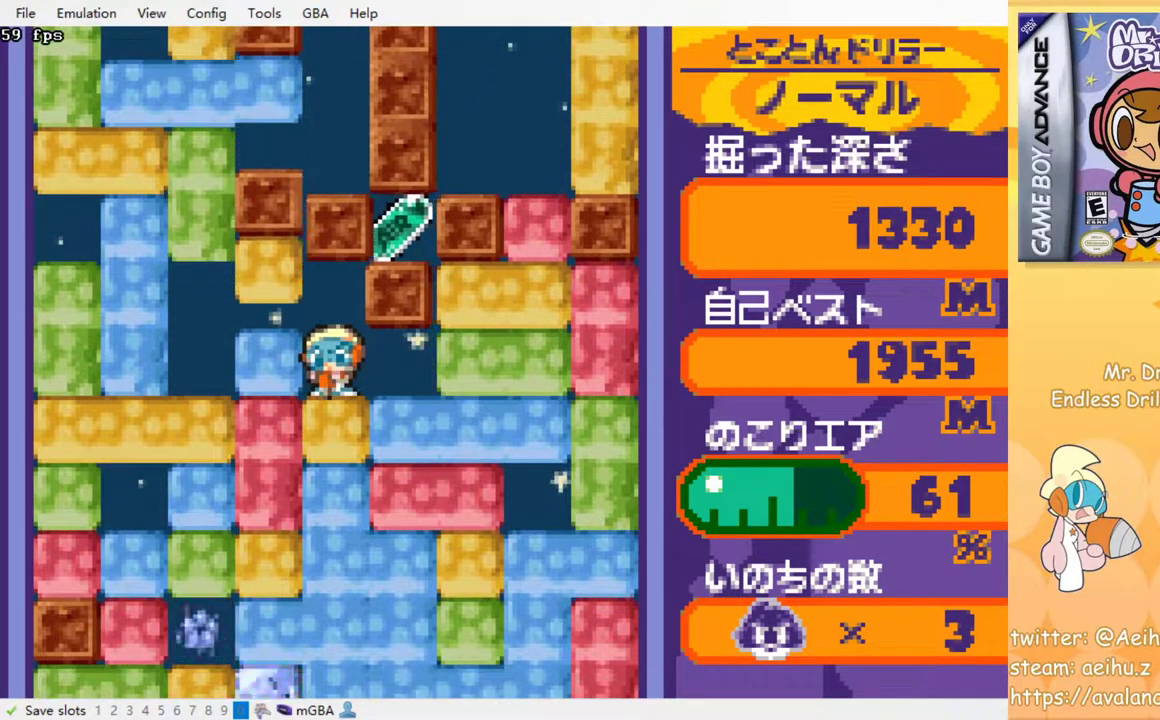
{"buttons": ["DPAD_DOWN"], "events": [[167, "DPAD_DOWN", "down"], [283, "SQUARE", "down"], [417, "SQUARE", "up"]]}
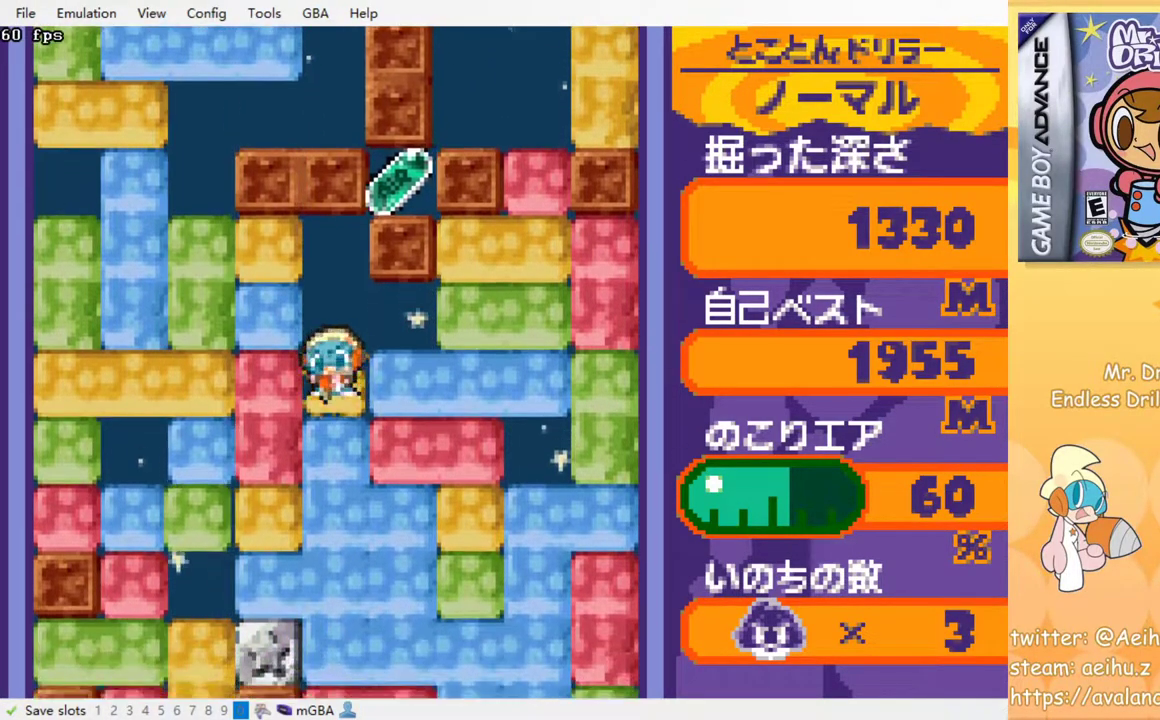
{"buttons": [], "events": [[17, "DPAD_DOWN", "up"]]}
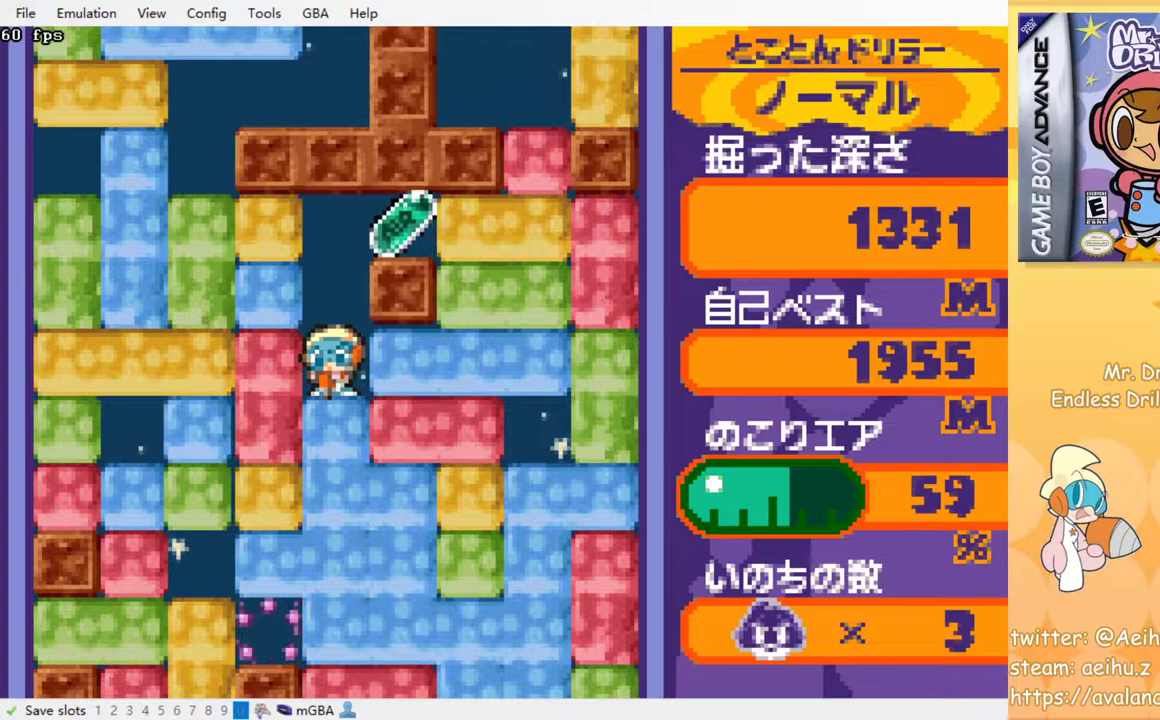
{"buttons": [], "events": [[200, "DPAD_RIGHT", "down"], [283, "SQUARE", "down"], [333, "DPAD_RIGHT", "up"], [367, "SQUARE", "up"]]}
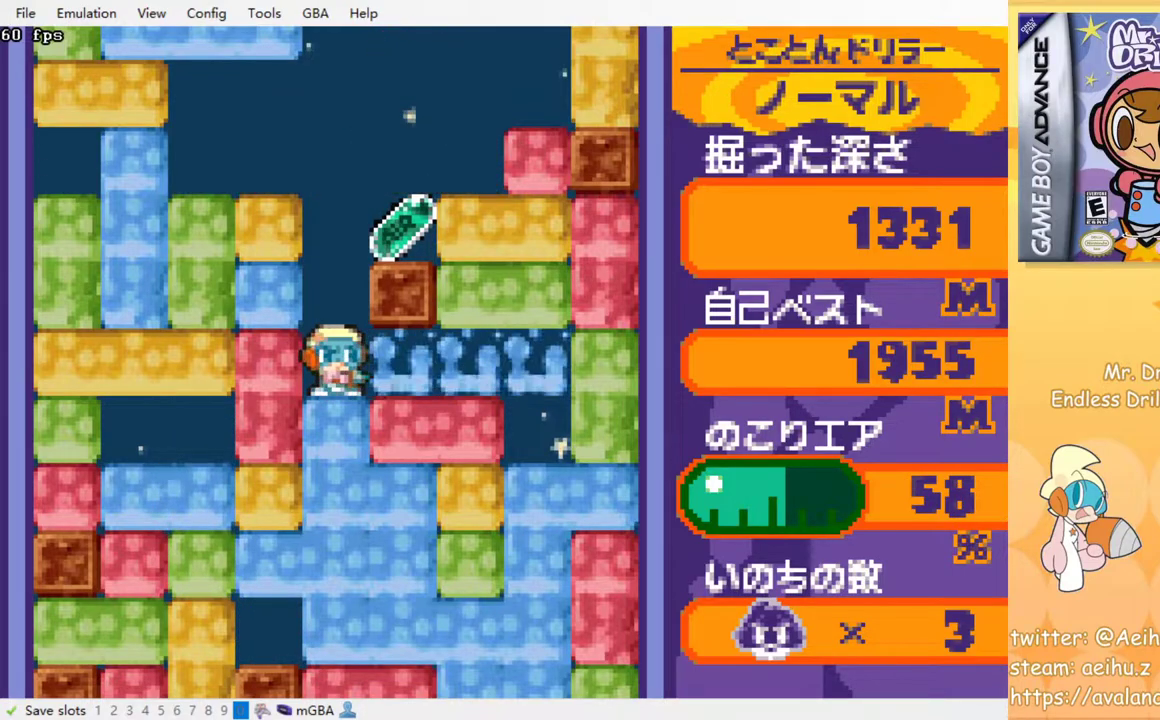
{"buttons": [], "events": []}
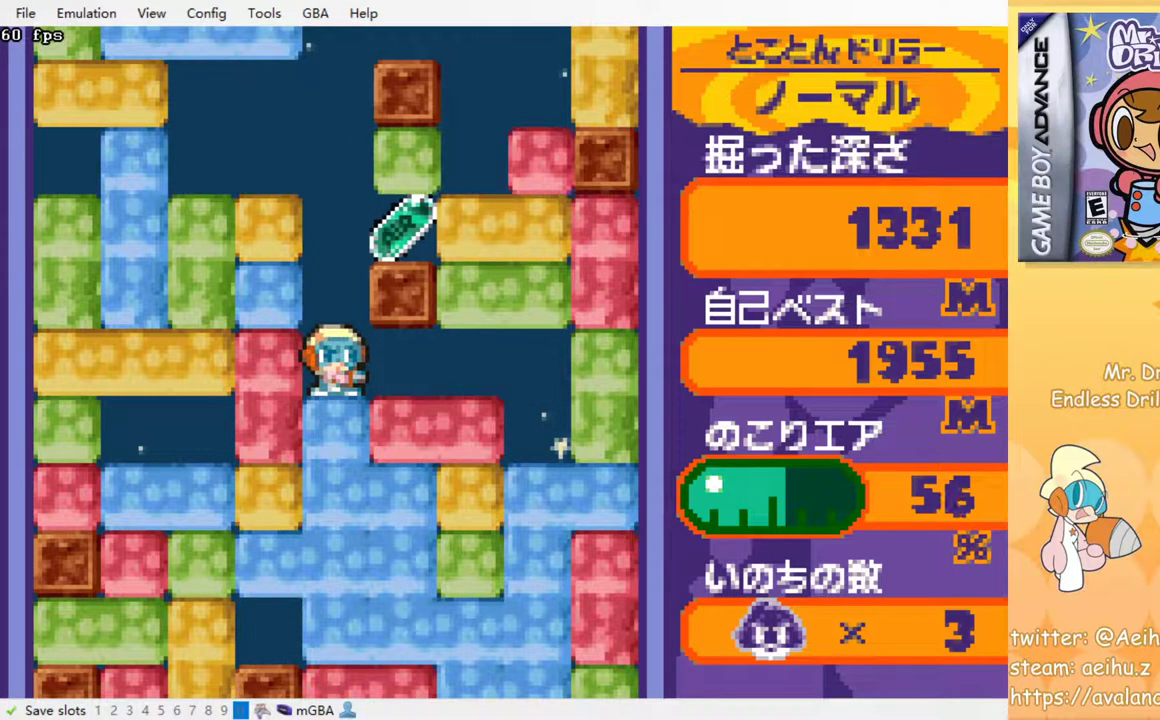
{"buttons": [], "events": []}
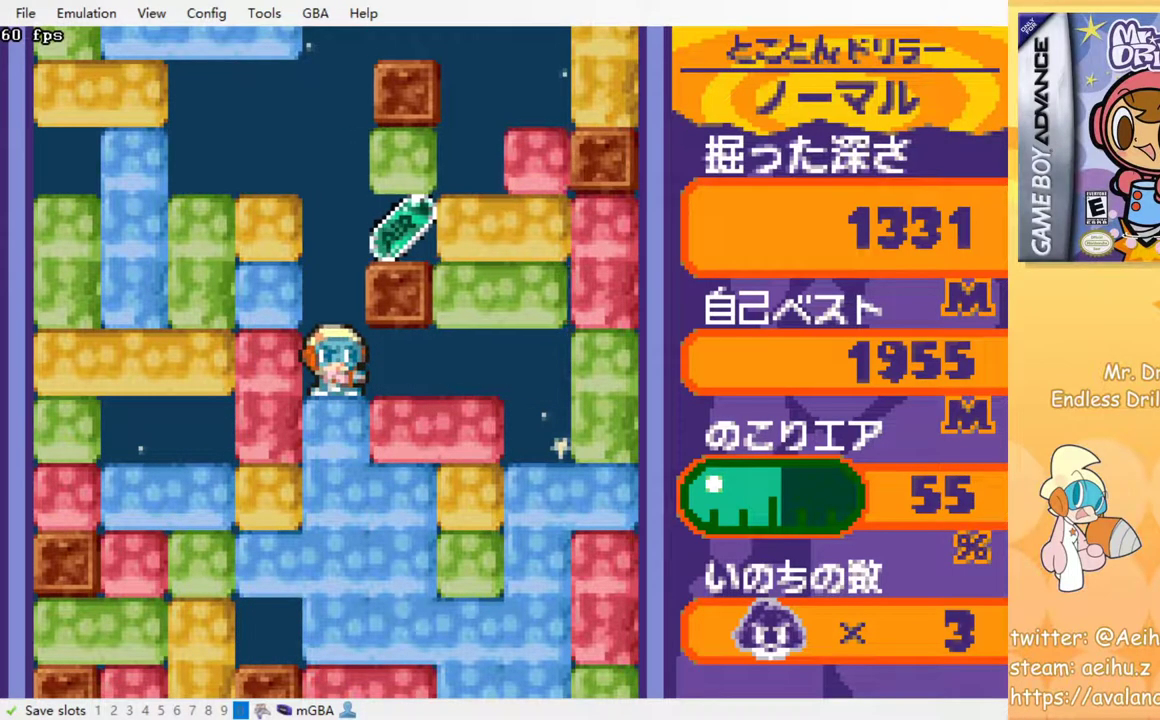
{"buttons": ["DPAD_RIGHT"], "events": [[333, "DPAD_RIGHT", "down"]]}
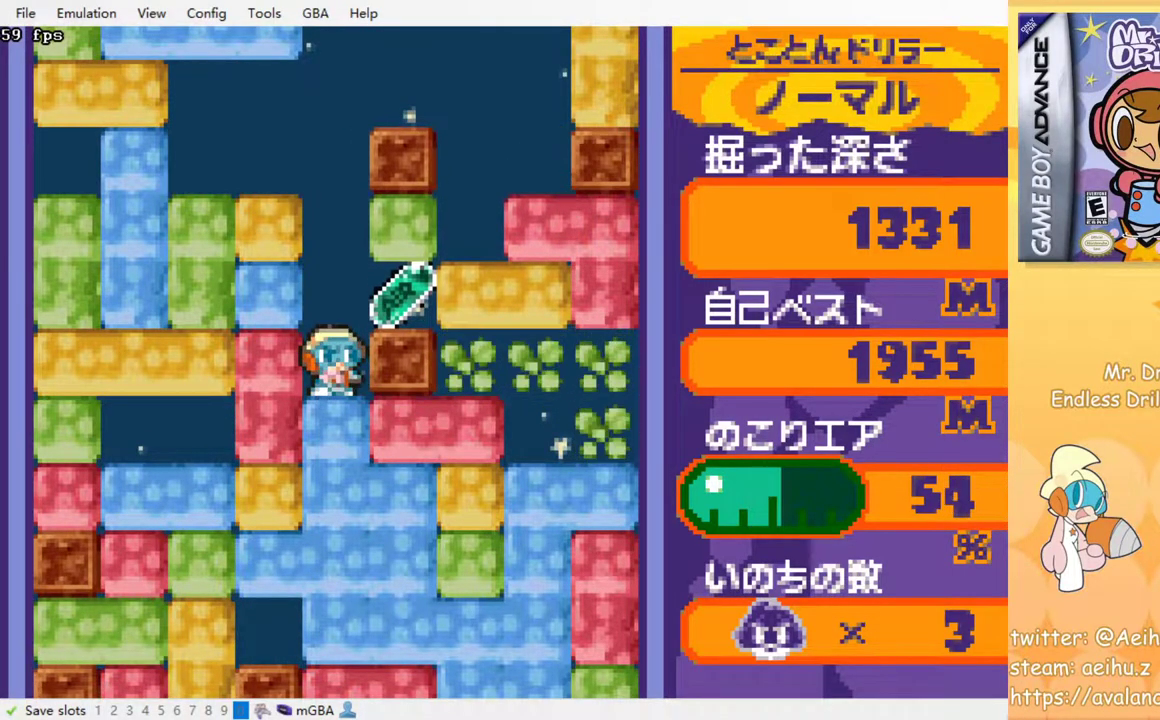
{"buttons": ["SQUARE", "DPAD_DOWN"], "events": [[183, "DPAD_RIGHT", "up"], [200, "DPAD_LEFT", "down"], [367, "DPAD_DOWN", "down"], [383, "DPAD_LEFT", "up"], [450, "SQUARE", "down"]]}
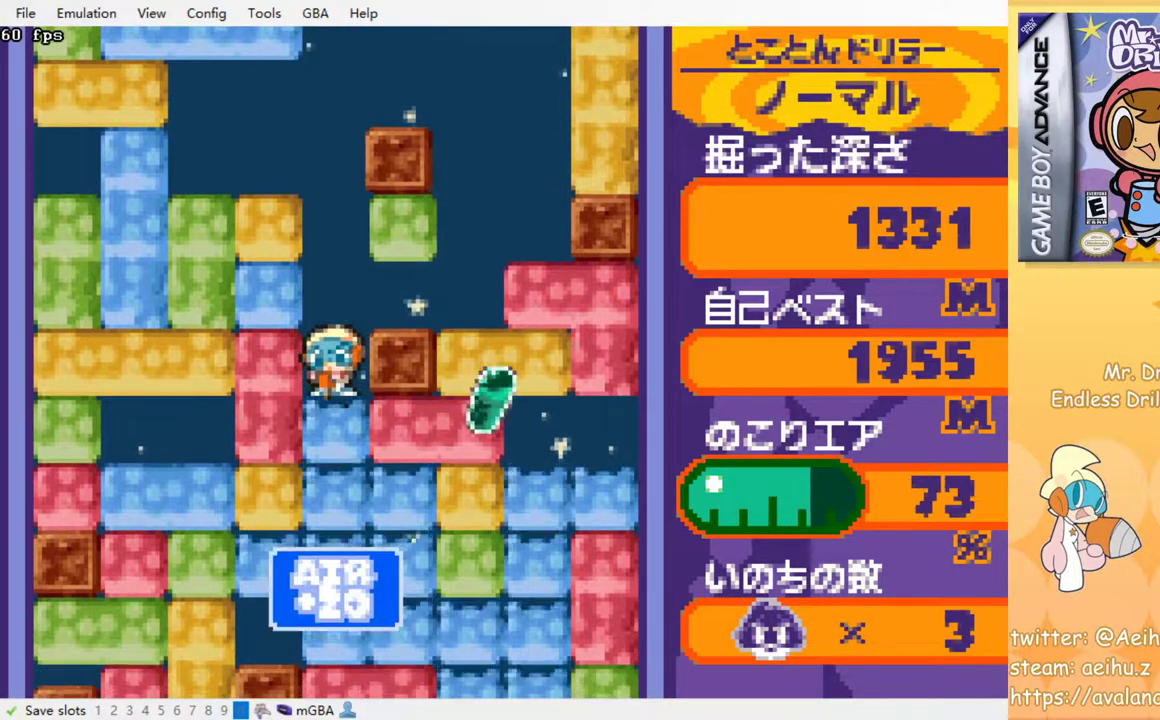
{"buttons": [], "events": [[50, "SQUARE", "up"], [117, "SQUARE", "down"], [217, "SQUARE", "up"], [300, "SQUARE", "down"], [383, "SQUARE", "up"], [467, "DPAD_DOWN", "up"]]}
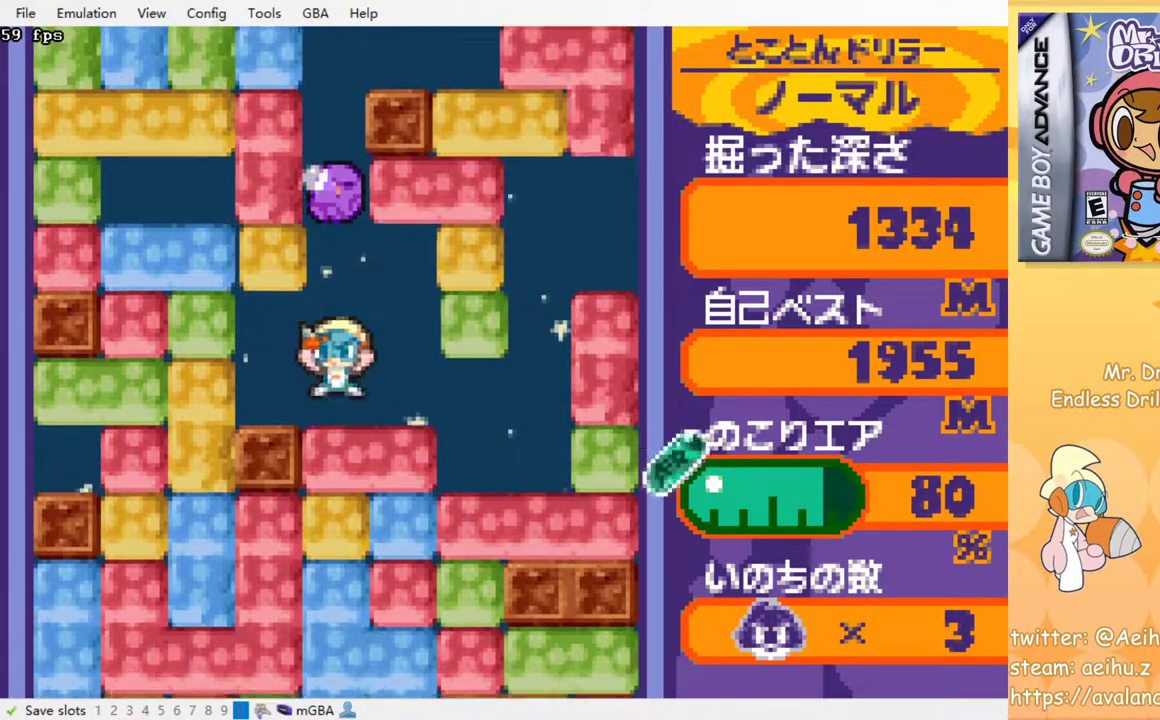
{"buttons": ["SQUARE", "DPAD_DOWN"], "events": [[117, "SQUARE", "down"], [150, "DPAD_DOWN", "down"], [250, "SQUARE", "up"], [317, "SQUARE", "down"], [417, "SQUARE", "up"], [500, "SQUARE", "down"]]}
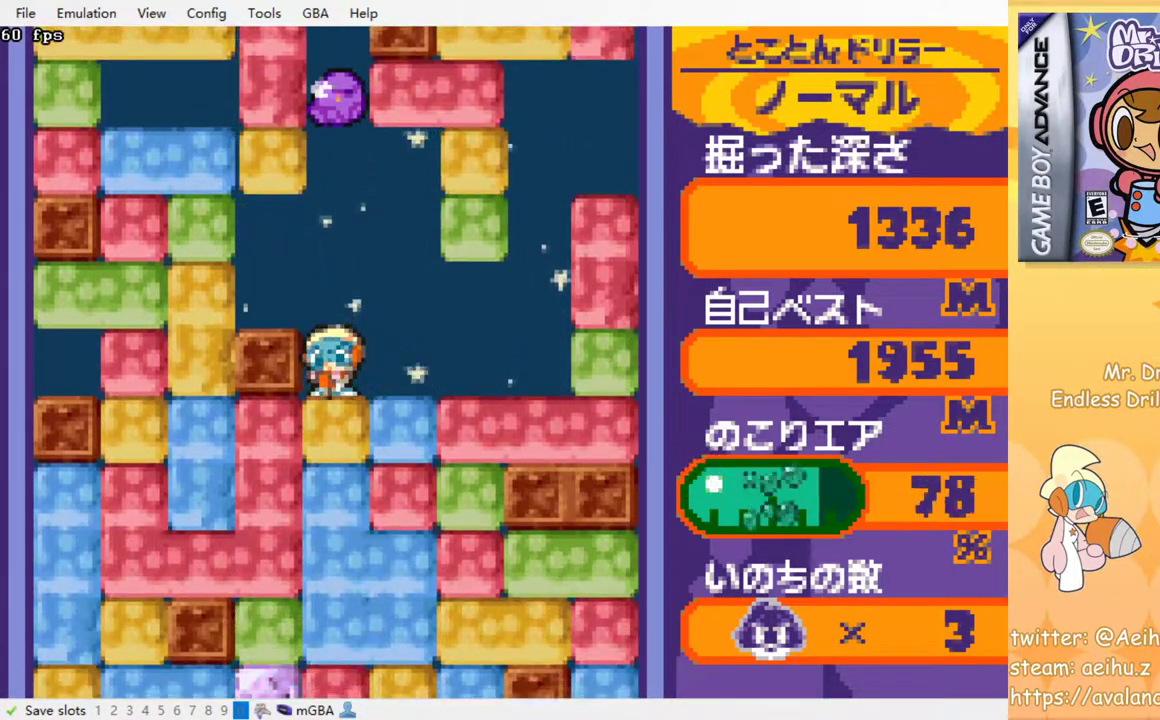
{"buttons": ["SQUARE"], "events": [[17, "DPAD_DOWN", "up"], [67, "SQUARE", "up"], [150, "SQUARE", "down"], [233, "SQUARE", "up"], [317, "SQUARE", "down"], [417, "SQUARE", "up"], [483, "SQUARE", "down"]]}
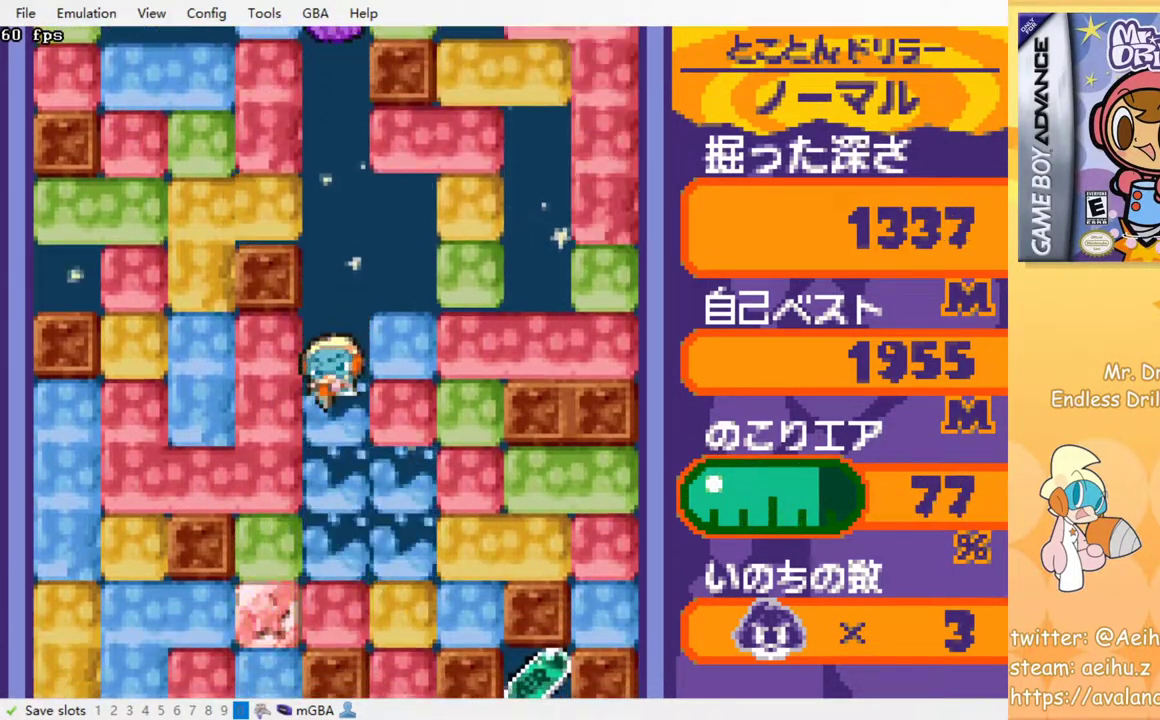
{"buttons": ["SQUARE"], "events": [[117, "SQUARE", "up"], [400, "SQUARE", "down"]]}
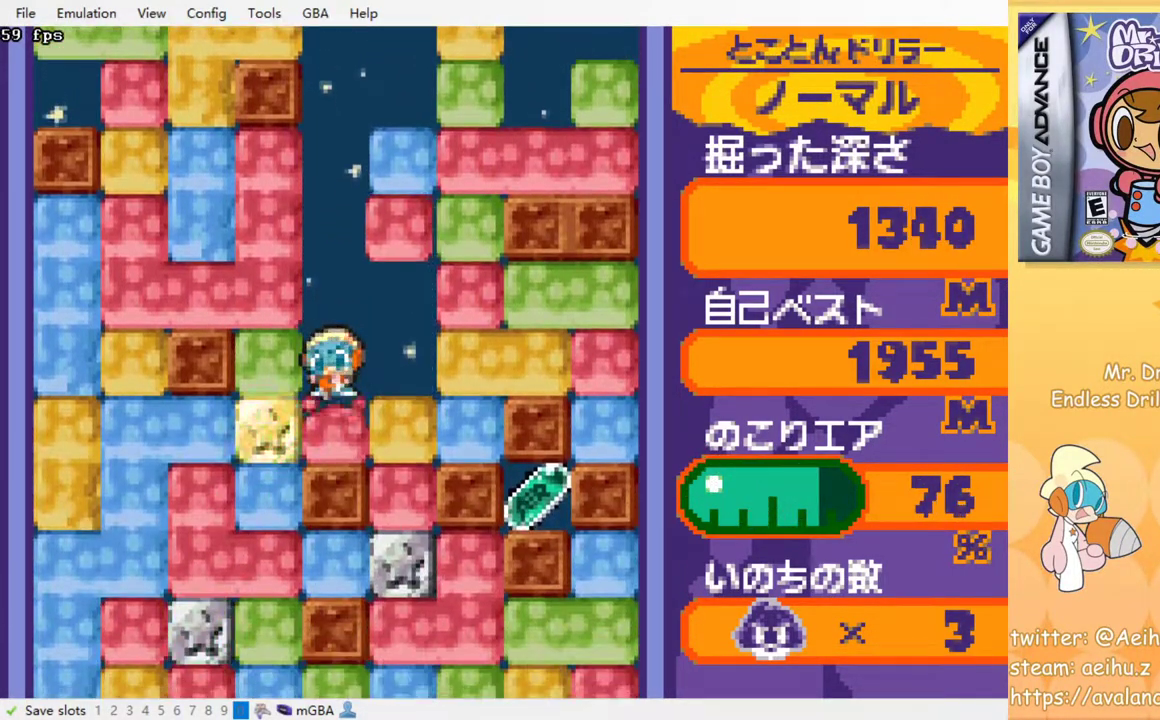
{"buttons": [], "events": [[17, "SQUARE", "up"]]}
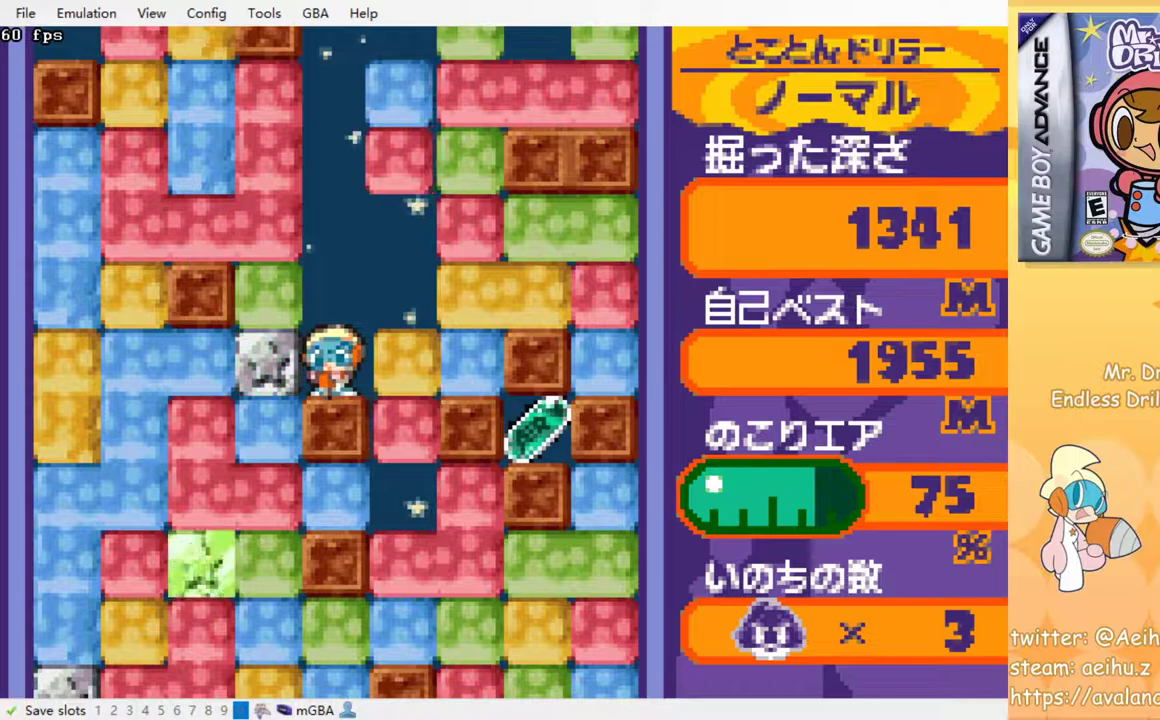
{"buttons": [], "events": []}
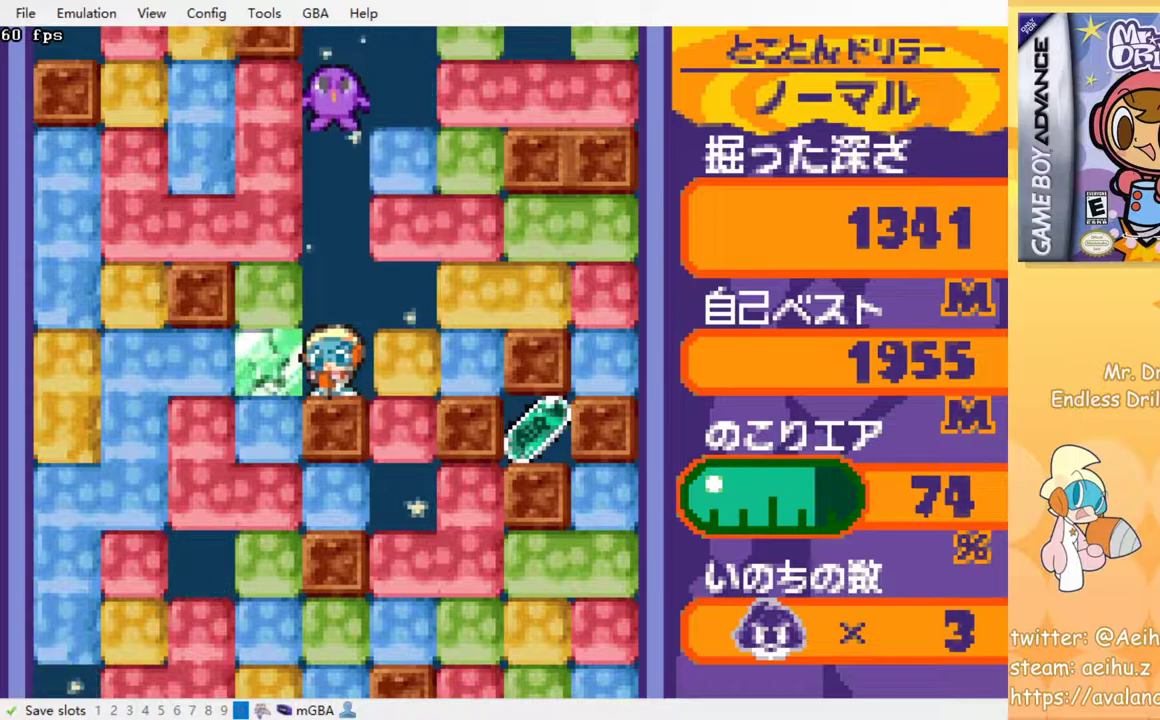
{"buttons": [], "events": []}
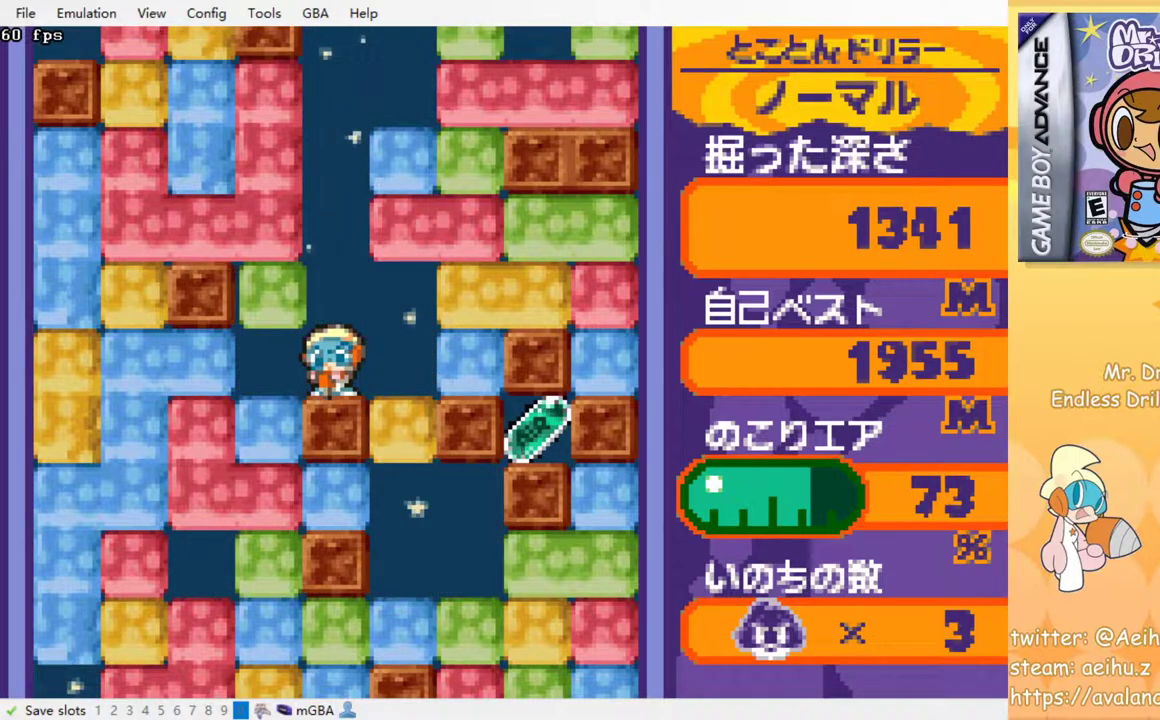
{"buttons": [], "events": []}
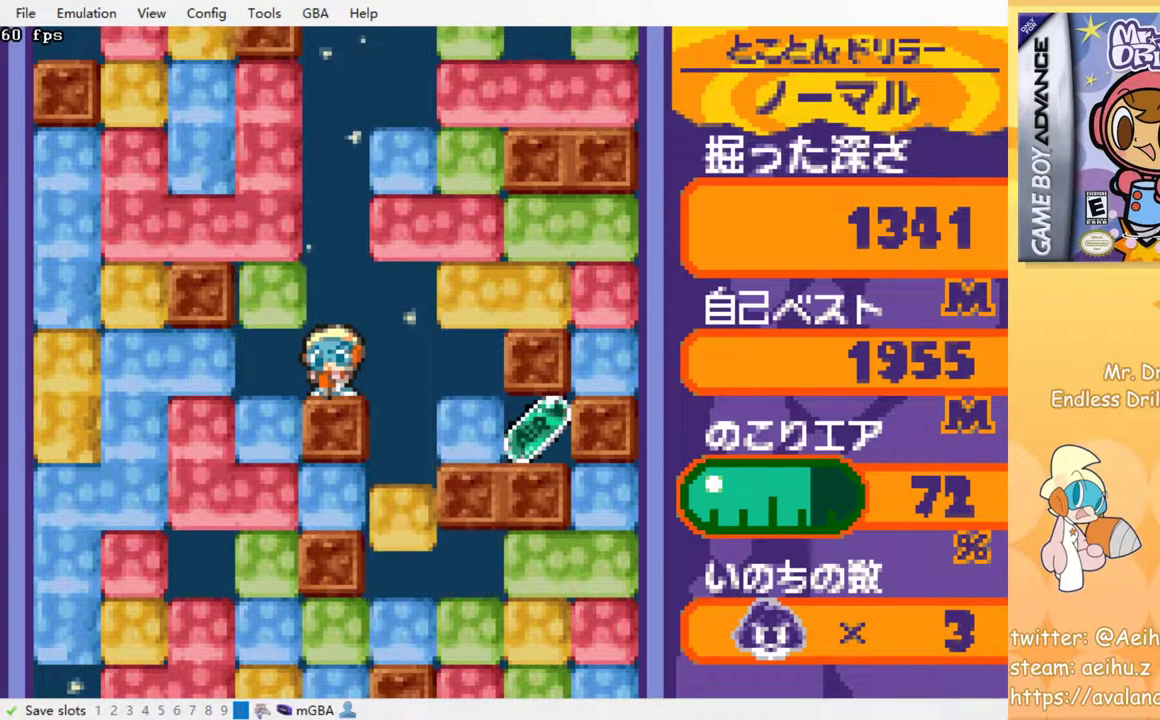
{"buttons": [], "events": []}
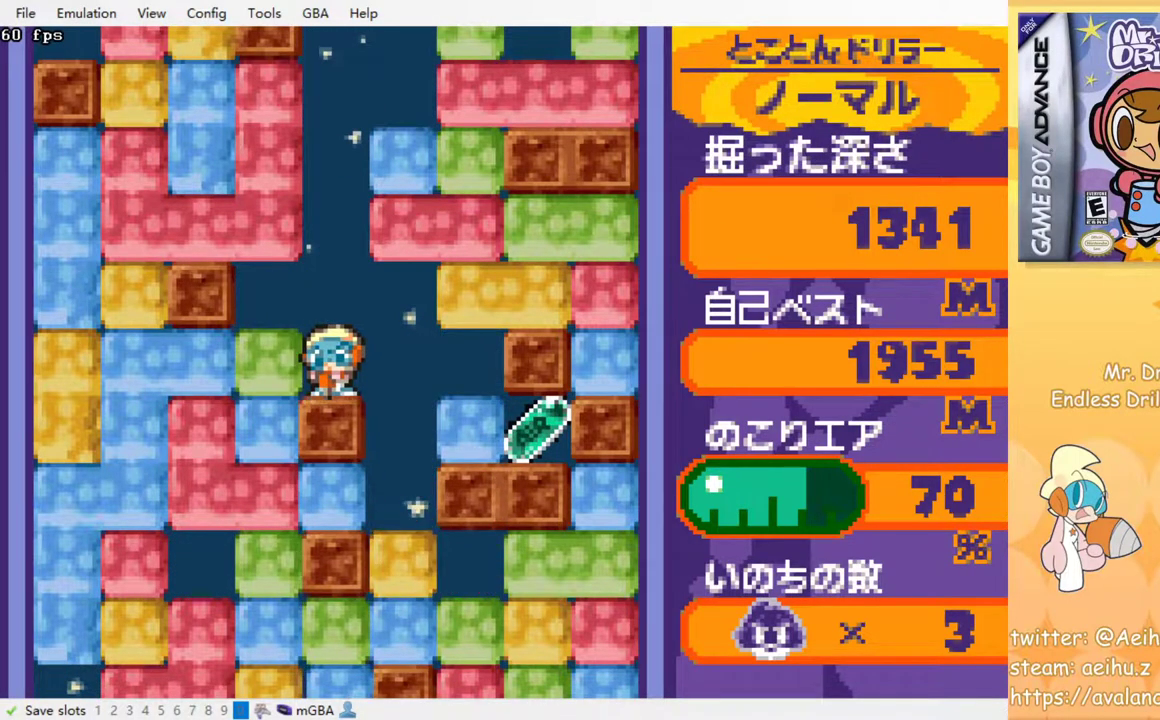
{"buttons": [], "events": []}
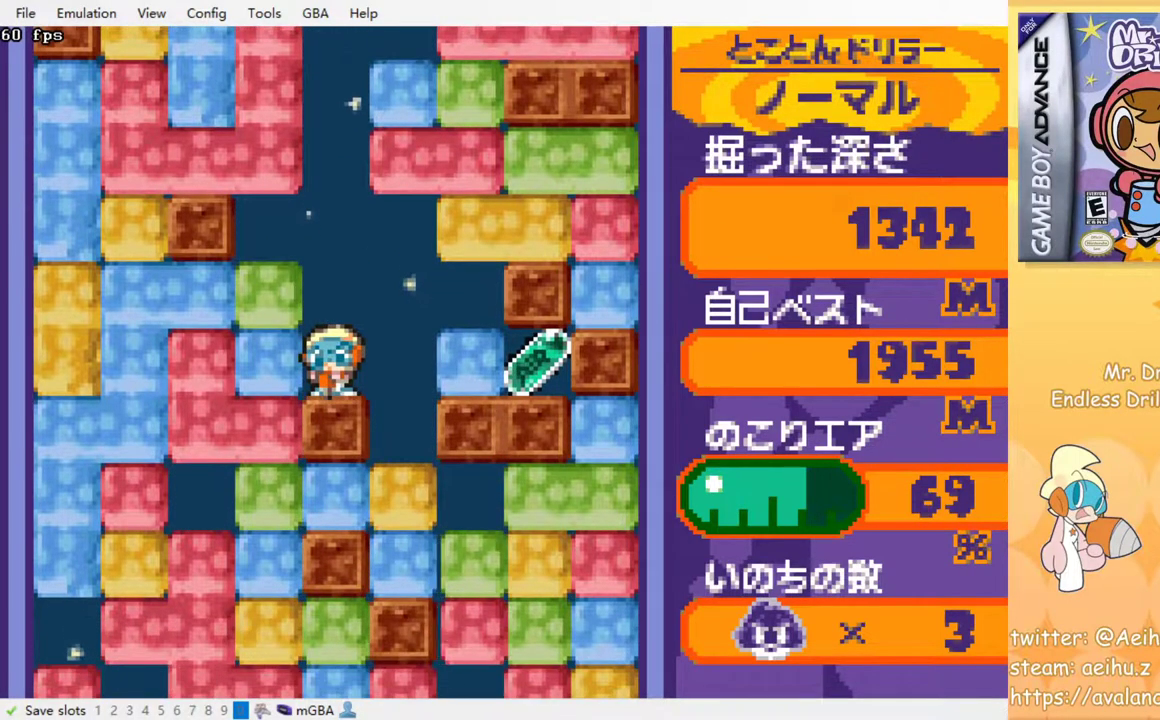
{"buttons": ["SQUARE", "DPAD_DOWN"], "events": [[17, "DPAD_RIGHT", "down"], [233, "DPAD_RIGHT", "up"], [333, "DPAD_DOWN", "down"], [400, "SQUARE", "down"]]}
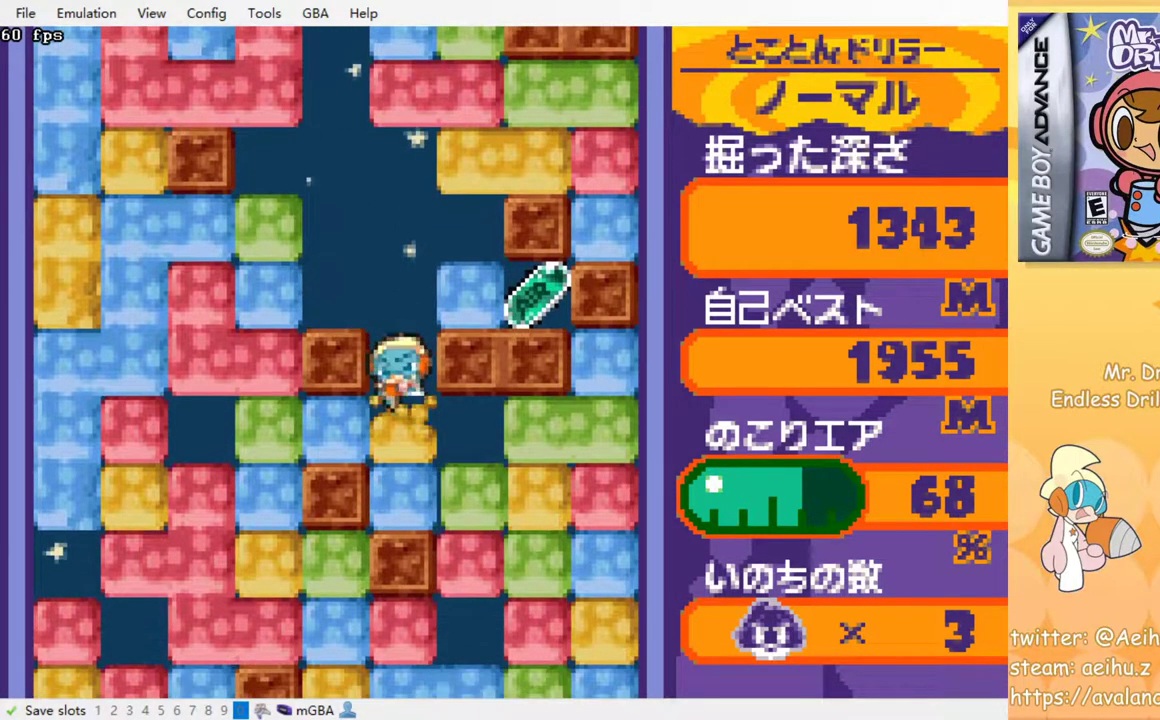
{"buttons": ["SQUARE", "DPAD_LEFT"], "events": [[17, "SQUARE", "up"], [167, "DPAD_DOWN", "up"], [167, "DPAD_RIGHT", "down"], [350, "SQUARE", "down"], [433, "DPAD_RIGHT", "up"], [500, "DPAD_LEFT", "down"]]}
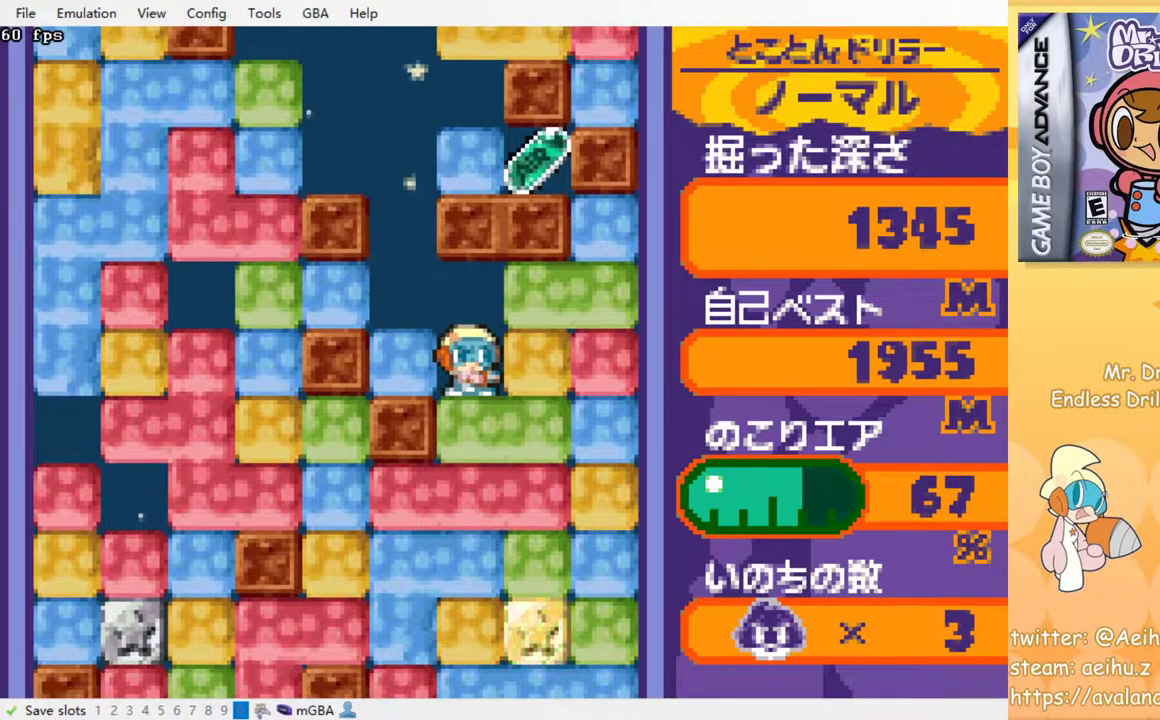
{"buttons": ["SQUARE", "DPAD_DOWN"], "events": [[17, "SQUARE", "up"], [217, "DPAD_LEFT", "up"], [383, "DPAD_DOWN", "down"], [450, "SQUARE", "down"]]}